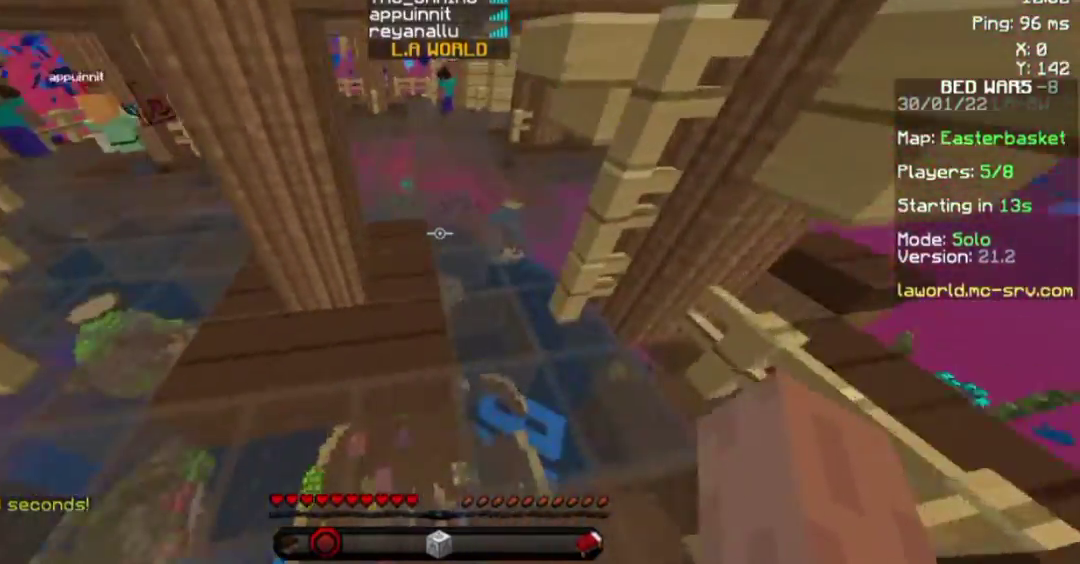
Gameplay with keyboard and mouse; each line is a JSON object with the keys and mouse buttons held at the frame after it. "events" lists presses ("down") and releases ("up") of "a", "d", "s", "space", "w", "mouse_left" and "mouse_right" between this image and that frame as [ms after this image, input, new state], when the widget could be followed in between. "mouse_left", "mouse_right" = the "left", "right" buttons of the "mouse" list. No other keys are recorded. Fast repeated clicks can show as one long hold. Not read: mouse_move.
{"keys": ["w"], "mouse": [], "events": [[317, "space", "up"]]}
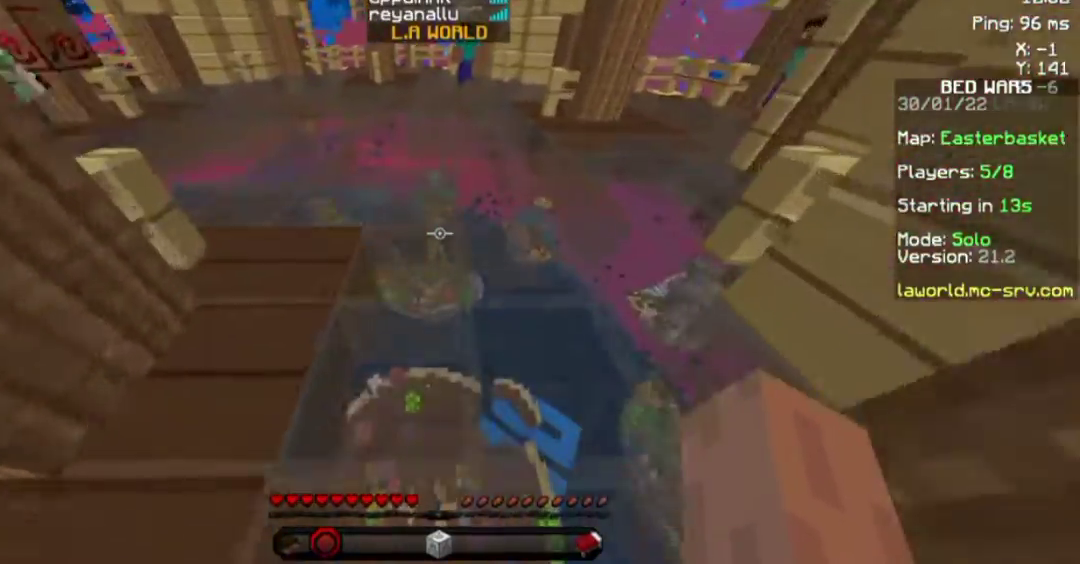
{"keys": ["space", "w"], "mouse": [], "events": [[83, "space", "down"]]}
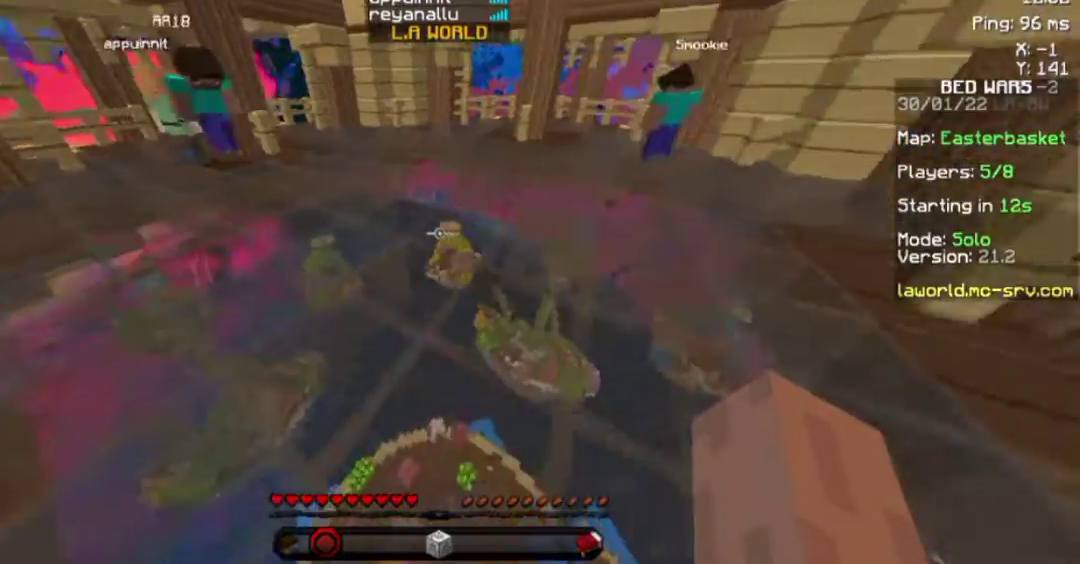
{"keys": ["space", "w"], "mouse": [], "events": []}
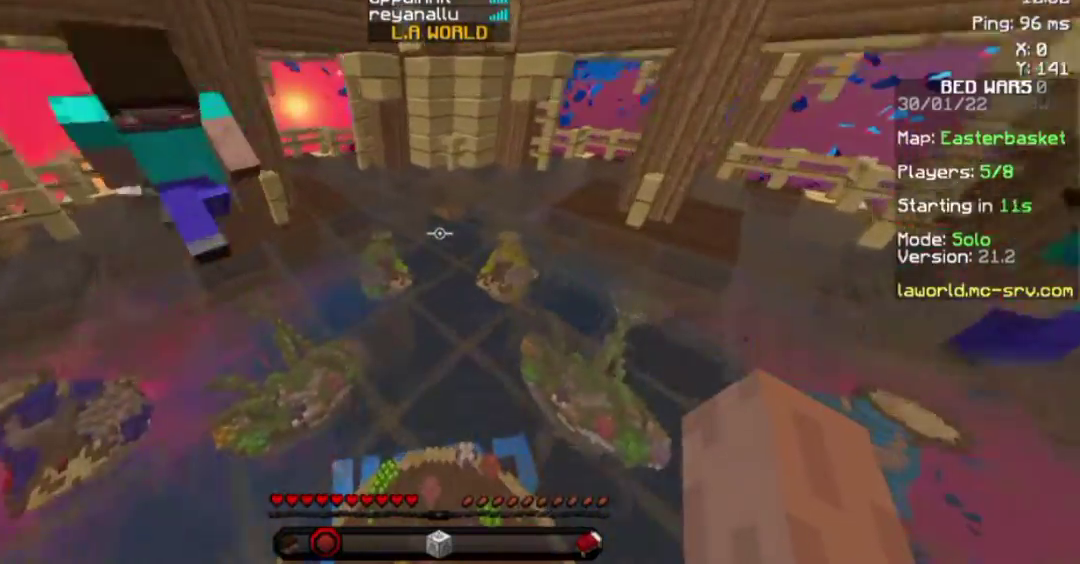
{"keys": ["w"], "mouse": [], "events": [[467, "space", "up"]]}
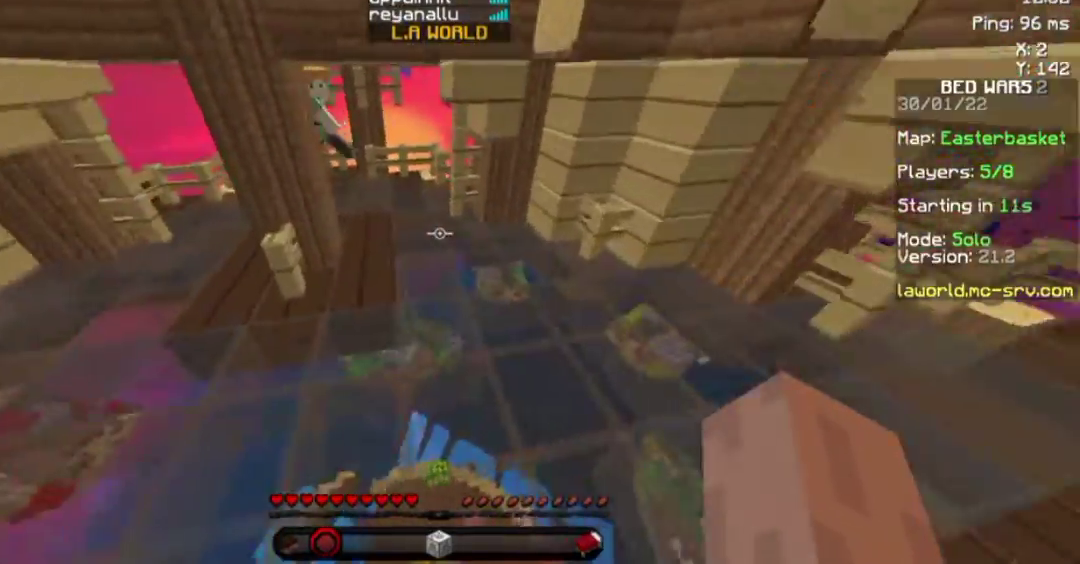
{"keys": ["w"], "mouse": [], "events": []}
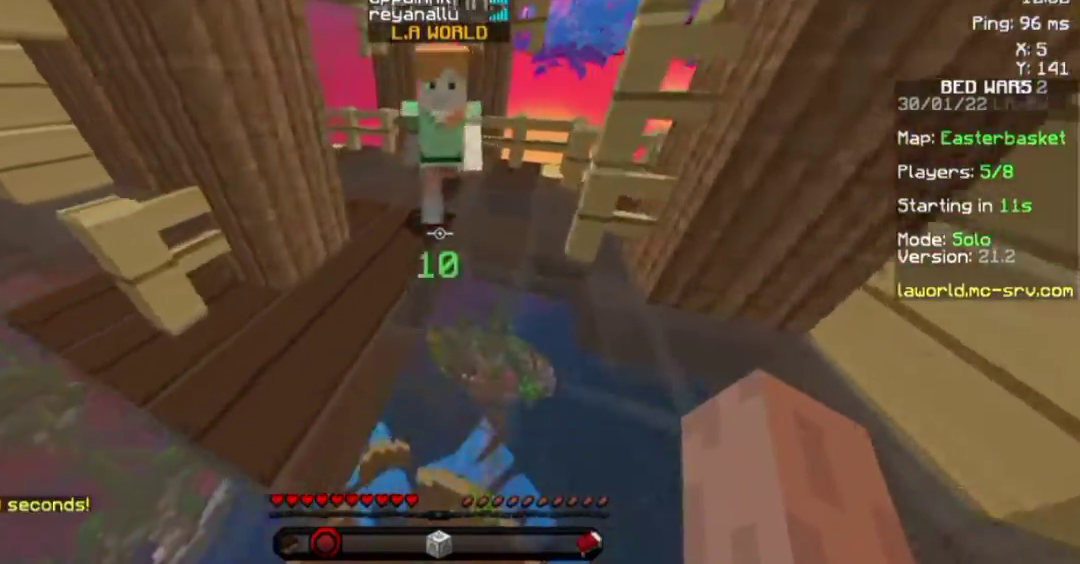
{"keys": ["d", "w"], "mouse": [], "events": [[483, "d", "down"]]}
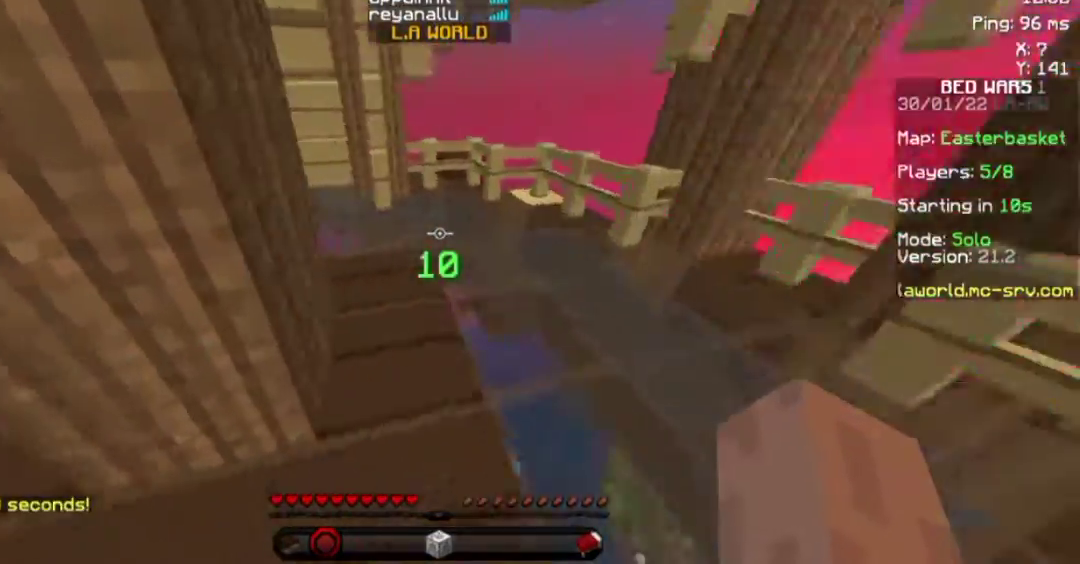
{"keys": ["space", "w"], "mouse": [], "events": [[150, "space", "down"], [283, "d", "up"]]}
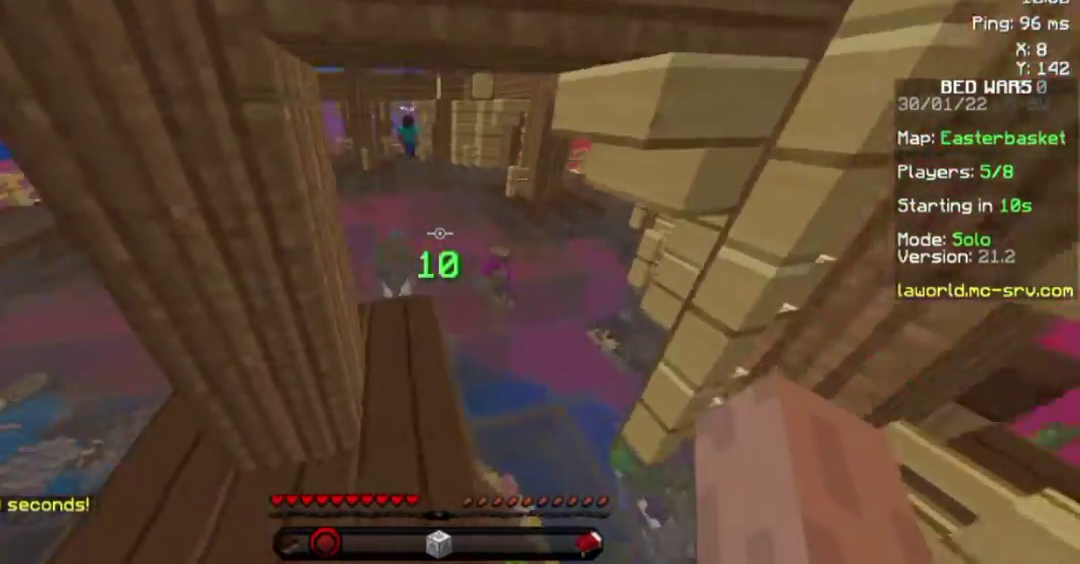
{"keys": ["space", "w"], "mouse": [], "events": [[150, "space", "up"], [283, "mouse_left", "down"], [333, "mouse_left", "up"], [450, "mouse_left", "down"], [483, "mouse_left", "up"], [483, "space", "down"]]}
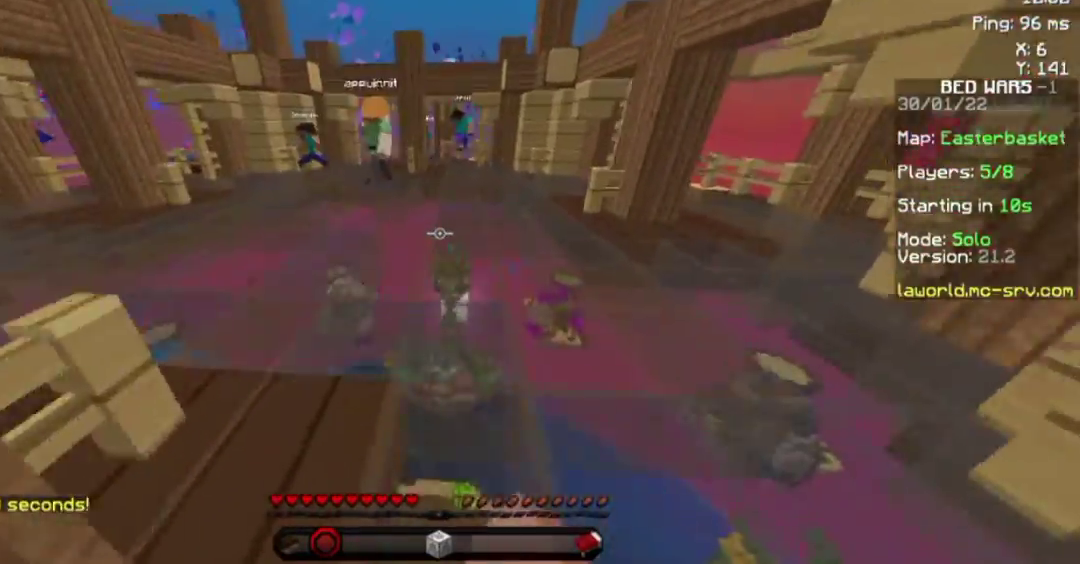
{"keys": ["space", "w"], "mouse": ["left"], "events": [[133, "a", "down"], [133, "mouse_left", "down"], [233, "mouse_left", "up"], [283, "mouse_left", "down"], [383, "a", "up"], [383, "mouse_left", "up"], [483, "mouse_left", "down"]]}
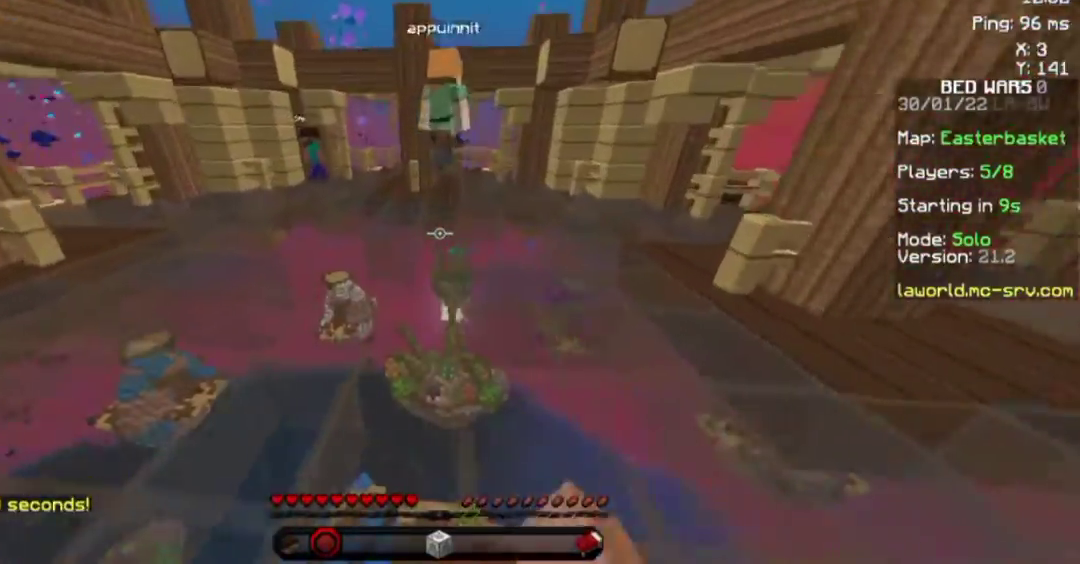
{"keys": ["space", "w"], "mouse": ["left"], "events": [[133, "mouse_left", "up"], [200, "mouse_left", "down"], [283, "mouse_left", "up"], [333, "mouse_left", "down"], [433, "mouse_left", "up"], [500, "mouse_left", "down"]]}
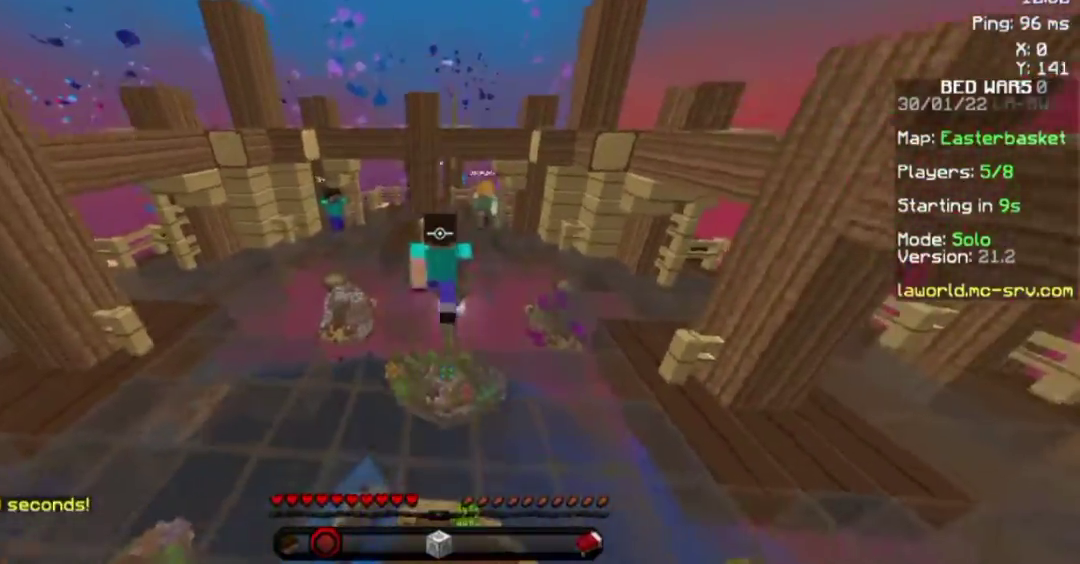
{"keys": ["space", "w"], "mouse": ["left"], "events": [[233, "d", "down"], [233, "mouse_left", "up"], [283, "mouse_left", "down"], [383, "mouse_left", "up"], [433, "mouse_left", "down"], [483, "d", "up"]]}
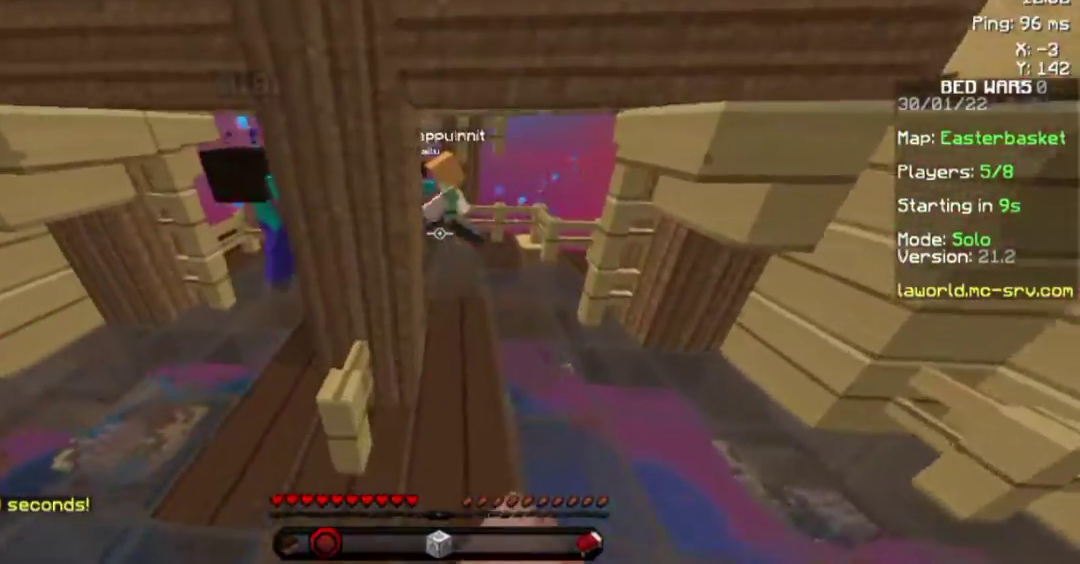
{"keys": ["a", "space", "w"], "mouse": ["left"], "events": [[200, "space", "up"], [300, "mouse_left", "up"], [350, "space", "down"], [400, "a", "down"], [500, "mouse_left", "down"]]}
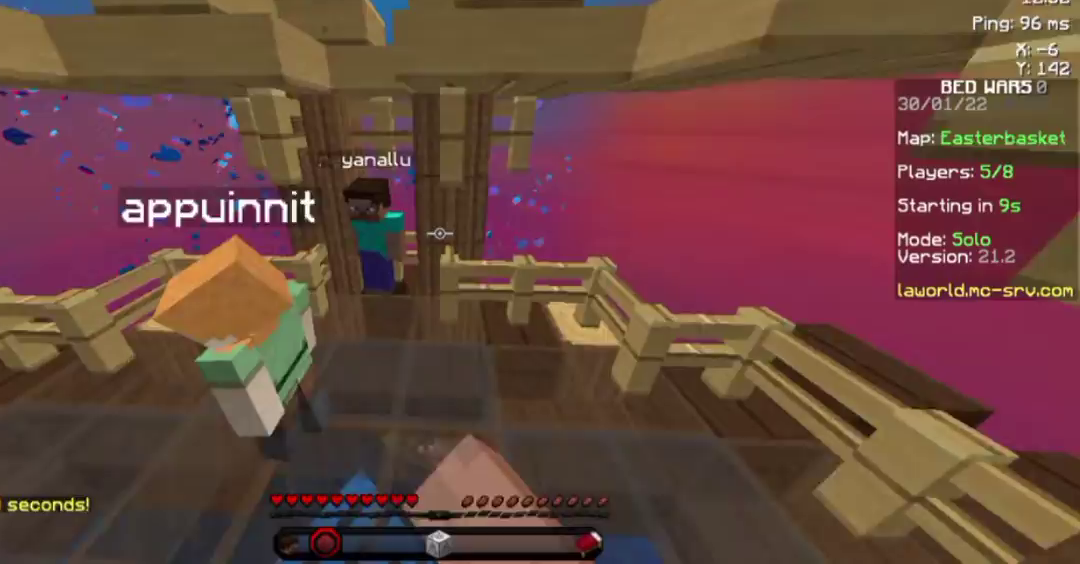
{"keys": ["d", "s"], "mouse": [], "events": [[50, "mouse_left", "up"], [117, "space", "up"], [183, "mouse_left", "down"], [250, "mouse_left", "up"], [283, "mouse_left", "down"], [283, "w", "up"], [350, "mouse_left", "up"], [400, "a", "up"], [433, "s", "down"], [500, "d", "down"]]}
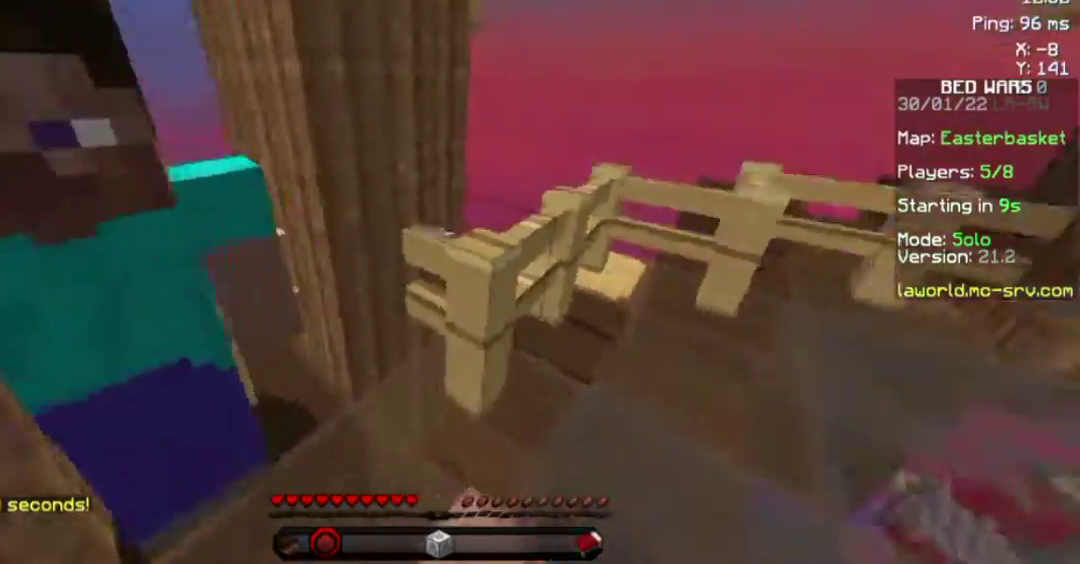
{"keys": ["d"], "mouse": [], "events": [[500, "s", "up"]]}
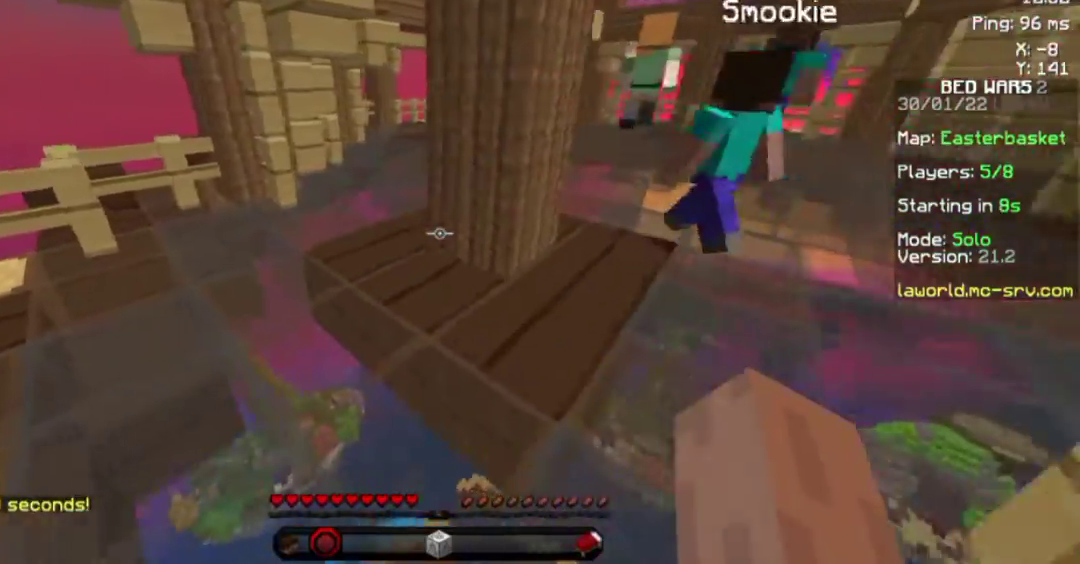
{"keys": ["w"], "mouse": [], "events": [[150, "w", "down"], [300, "d", "up"]]}
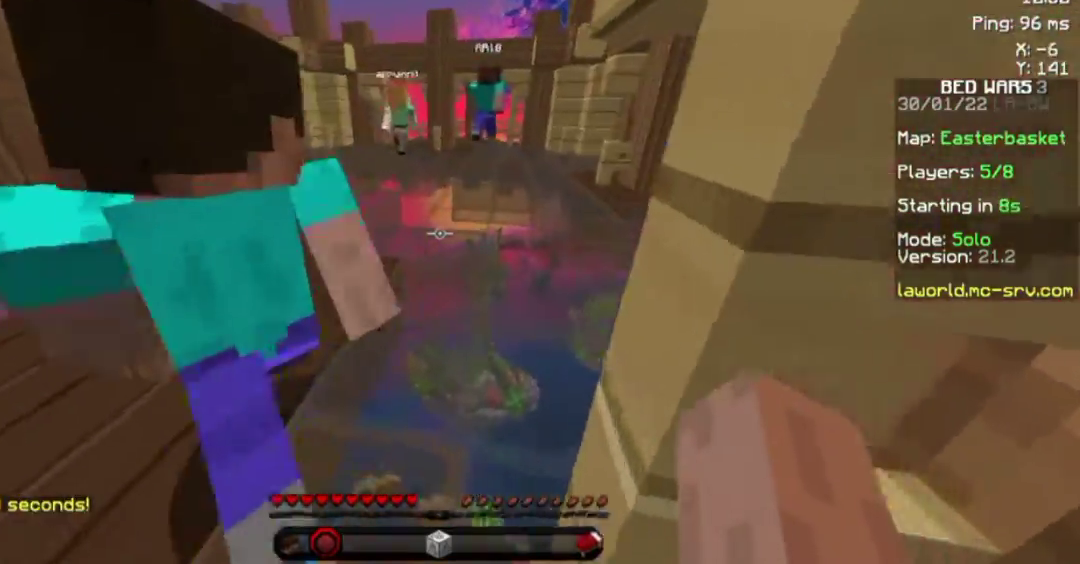
{"keys": ["w"], "mouse": [], "events": [[50, "a", "down"], [167, "a", "up"]]}
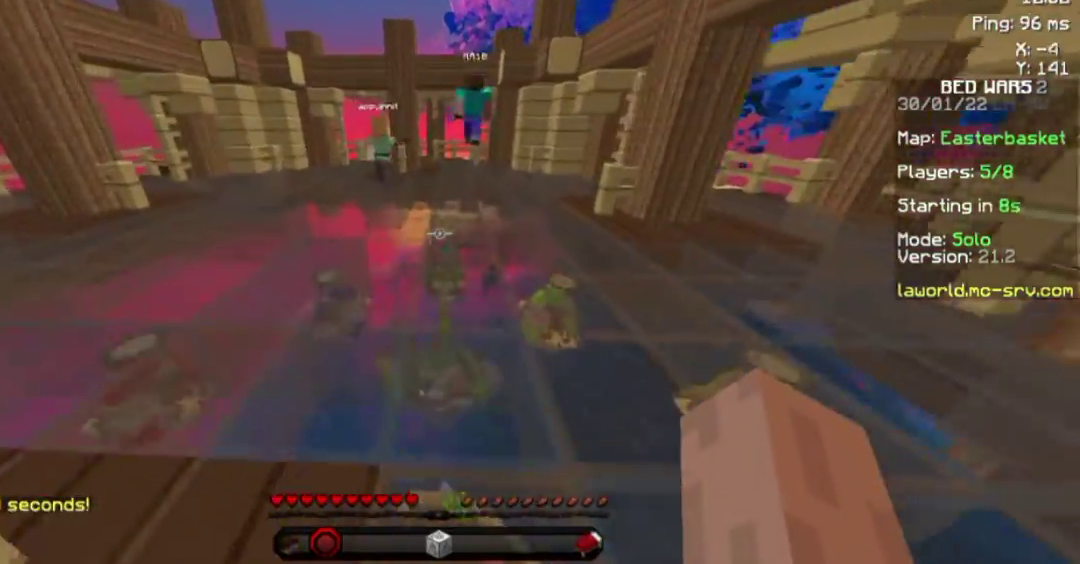
{"keys": ["space", "w"], "mouse": [], "events": [[100, "space", "down"]]}
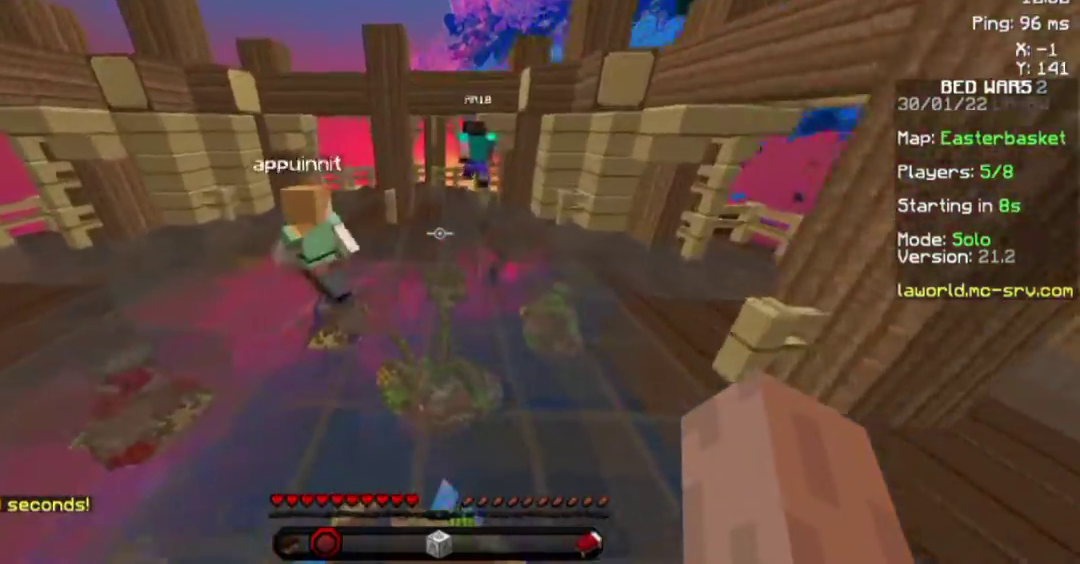
{"keys": ["space", "w"], "mouse": [], "events": []}
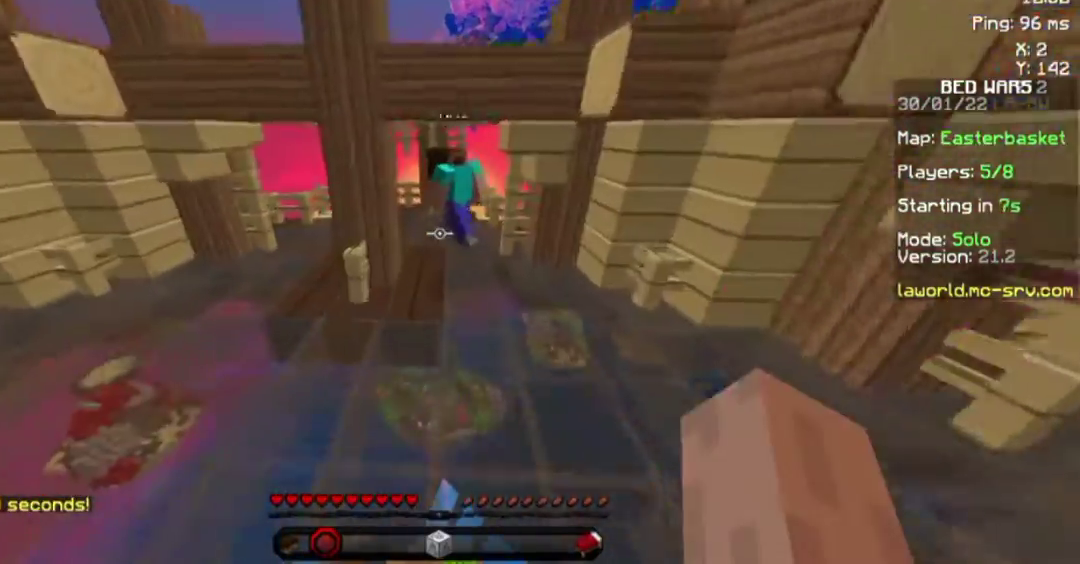
{"keys": ["w"], "mouse": ["left"], "events": [[50, "mouse_left", "down"], [150, "mouse_left", "up"], [200, "mouse_left", "down"], [250, "mouse_left", "up"], [450, "space", "up"], [500, "mouse_left", "down"]]}
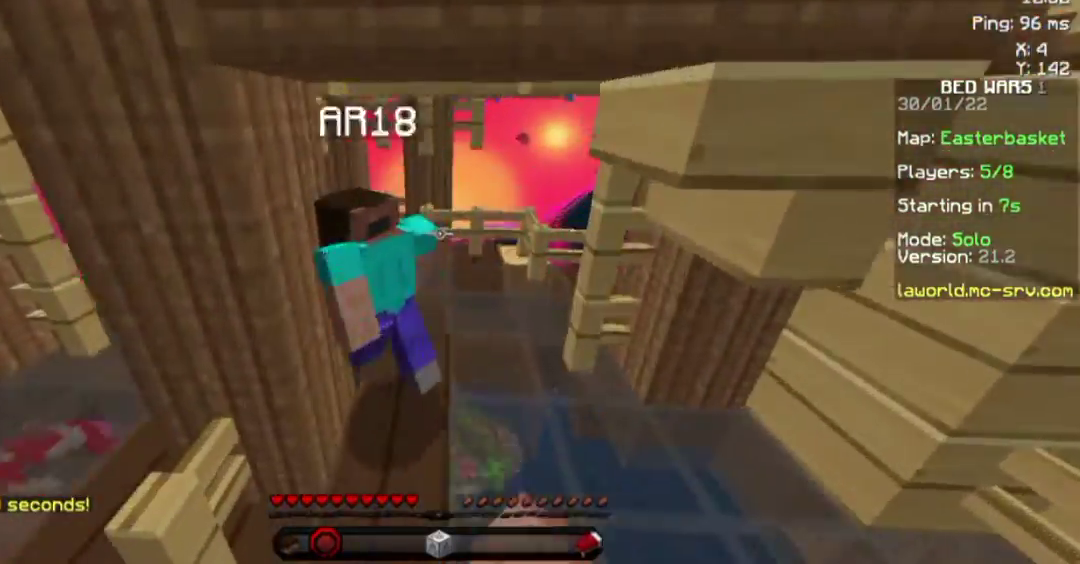
{"keys": ["space", "w"], "mouse": [], "events": [[50, "mouse_left", "up"], [150, "mouse_left", "down"], [200, "mouse_left", "up"], [300, "mouse_left", "down"], [350, "mouse_left", "up"], [400, "mouse_left", "down"], [400, "space", "down"], [450, "mouse_left", "up"]]}